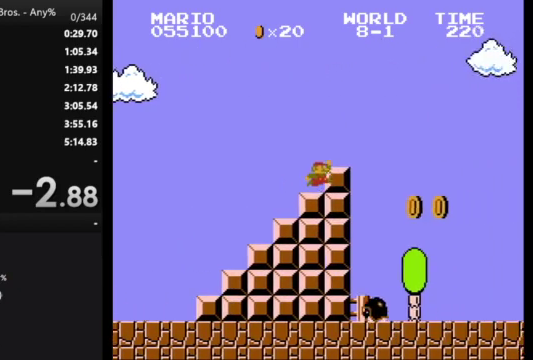
Gameplay with a controller (Nintendo layout); each line is a JSON object with the inputs held at the frame after it. "events" lists button and stick changes between this image and that frame as [ms after this image, input, new state], when the widget could be followed in between. Not read: L3 R3.
{"buttons": ["B", "DPAD_RIGHT"], "events": [[33, "A", "down"], [100, "A", "up"]]}
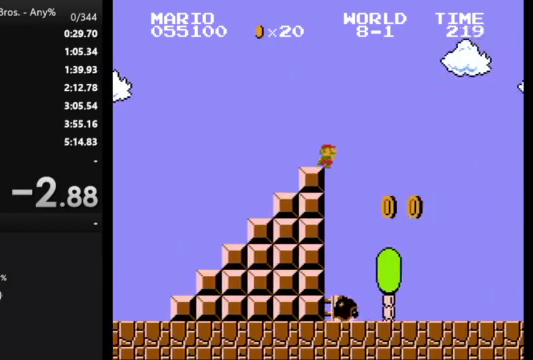
{"buttons": ["B", "DPAD_RIGHT"], "events": []}
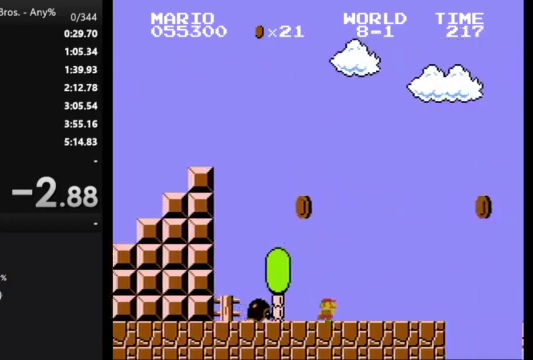
{"buttons": ["B", "DPAD_RIGHT"], "events": [[200, "A", "down"], [467, "A", "up"]]}
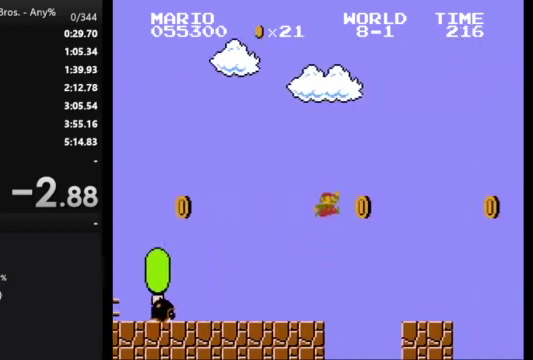
{"buttons": ["A", "B", "DPAD_RIGHT"], "events": [[467, "A", "down"]]}
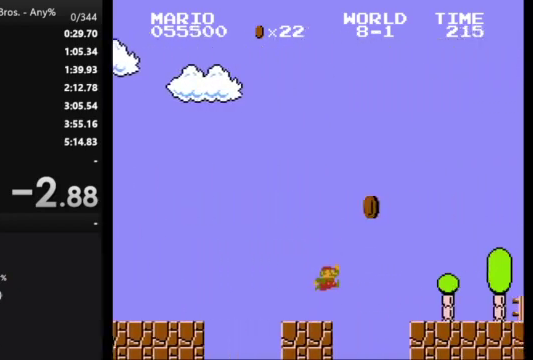
{"buttons": ["B", "DPAD_RIGHT"], "events": [[133, "A", "up"]]}
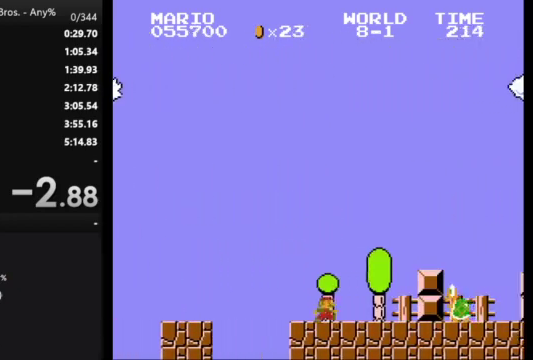
{"buttons": ["A", "B", "DPAD_RIGHT"], "events": [[167, "A", "down"]]}
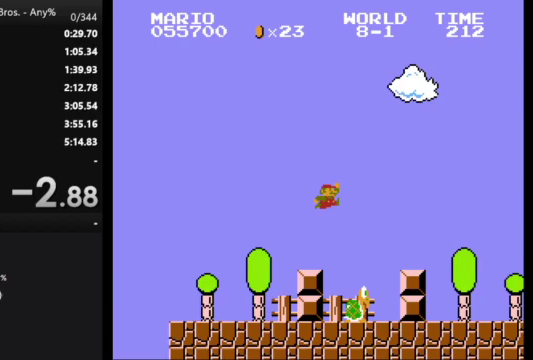
{"buttons": ["B", "DPAD_RIGHT"], "events": [[167, "A", "up"]]}
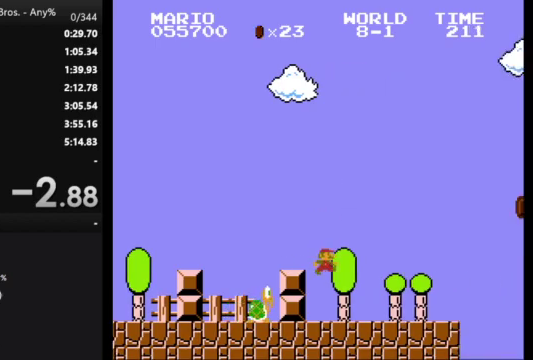
{"buttons": ["A", "B", "DPAD_RIGHT"], "events": [[467, "A", "down"]]}
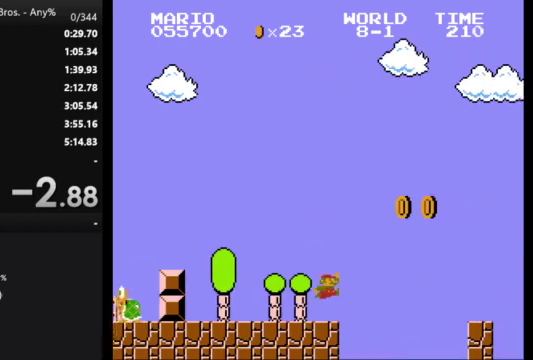
{"buttons": ["B", "DPAD_RIGHT"], "events": [[200, "A", "up"]]}
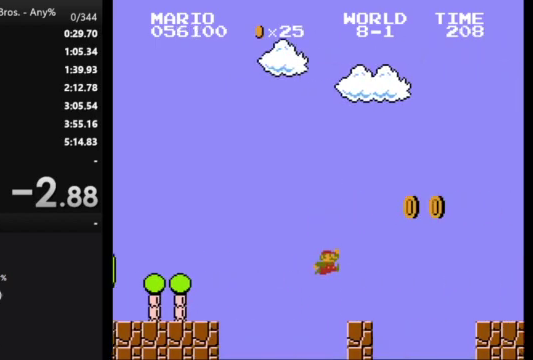
{"buttons": ["B", "DPAD_RIGHT"], "events": [[200, "A", "down"], [467, "A", "up"]]}
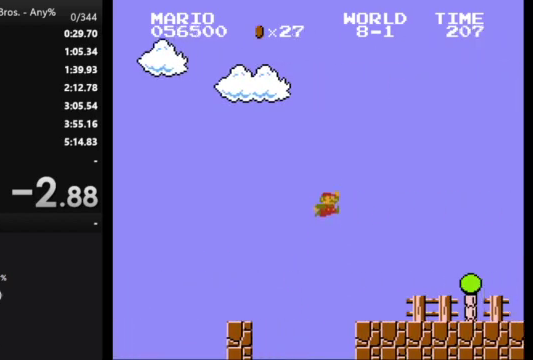
{"buttons": ["B", "DPAD_RIGHT"], "events": []}
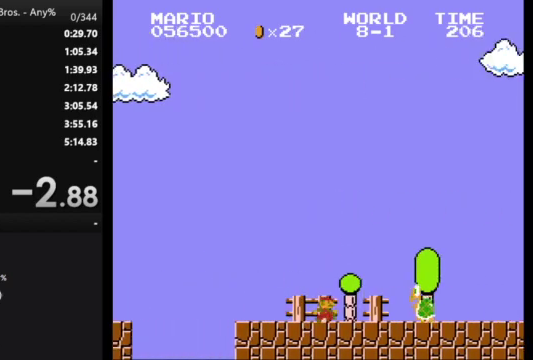
{"buttons": ["B", "DPAD_RIGHT"], "events": [[33, "A", "down"], [200, "A", "up"]]}
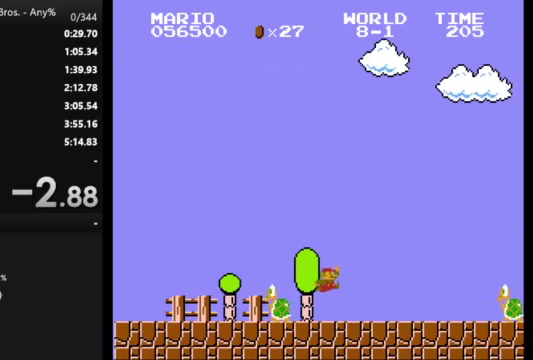
{"buttons": ["A", "B", "DPAD_RIGHT"], "events": [[400, "A", "down"]]}
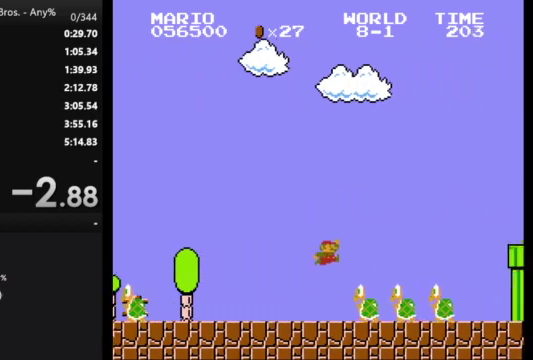
{"buttons": ["B", "DPAD_RIGHT"], "events": [[133, "A", "up"]]}
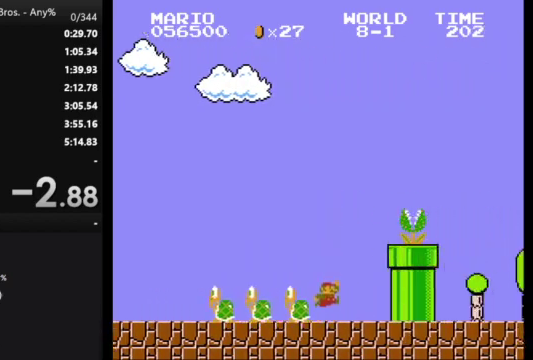
{"buttons": ["B"], "events": [[100, "DPAD_LEFT", "down"], [100, "DPAD_RIGHT", "up"], [200, "DPAD_LEFT", "up"]]}
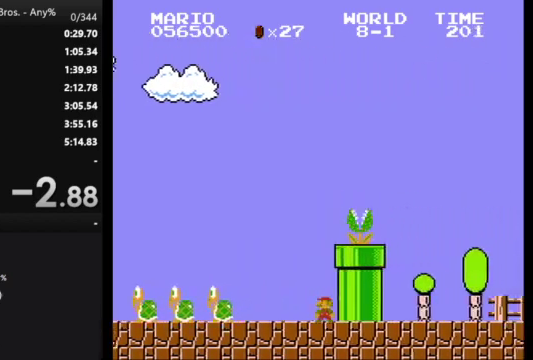
{"buttons": ["B", "DPAD_RIGHT"], "events": [[100, "A", "down"], [333, "DPAD_RIGHT", "down"], [433, "A", "up"]]}
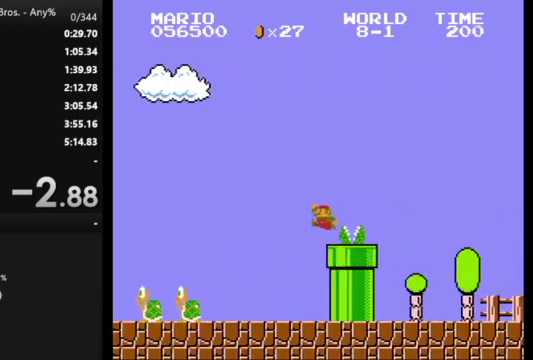
{"buttons": ["B", "DPAD_RIGHT"], "events": []}
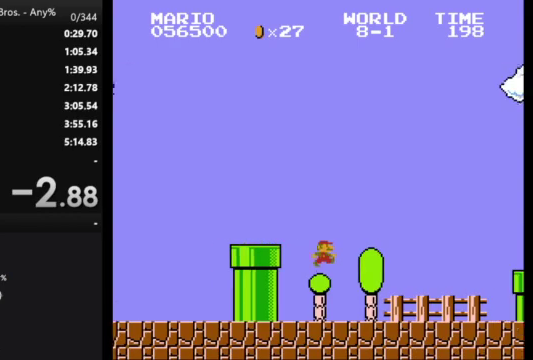
{"buttons": ["A", "B", "DPAD_RIGHT"], "events": [[400, "A", "down"]]}
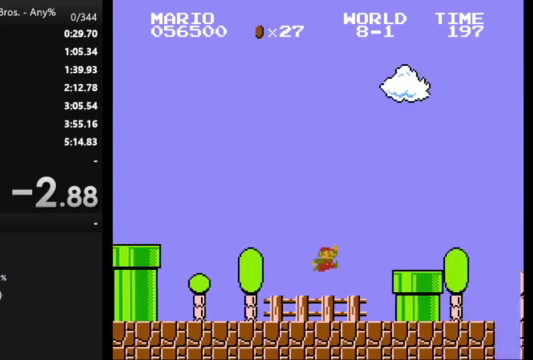
{"buttons": ["A", "B", "DPAD_RIGHT"], "events": [[100, "A", "up"], [433, "A", "down"]]}
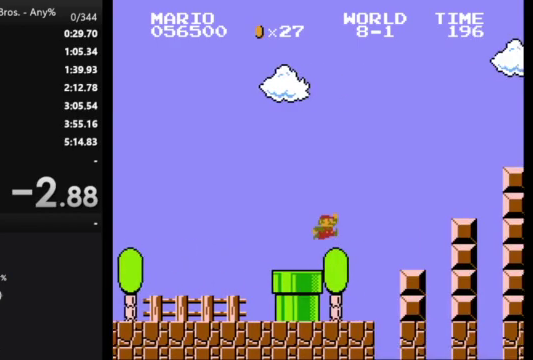
{"buttons": ["B", "DPAD_RIGHT"], "events": [[267, "A", "up"]]}
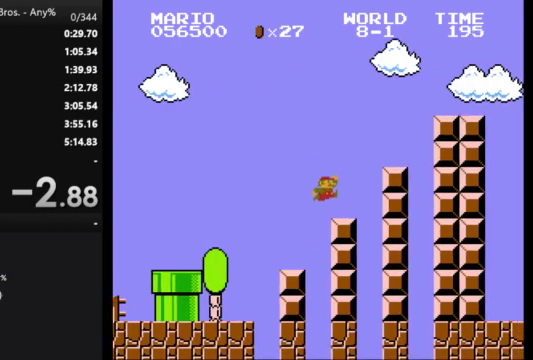
{"buttons": ["B", "DPAD_RIGHT"], "events": [[67, "A", "down"], [400, "A", "up"]]}
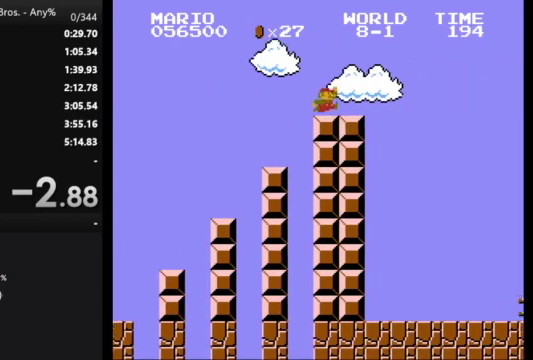
{"buttons": ["A", "B", "DPAD_RIGHT"], "events": [[200, "A", "down"]]}
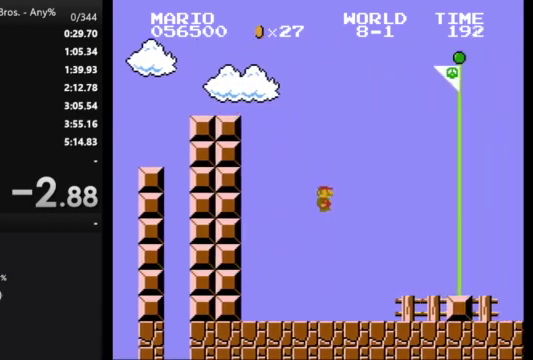
{"buttons": ["DPAD_RIGHT"], "events": [[67, "A", "up"], [367, "A", "down"], [500, "A", "up"], [500, "B", "up"]]}
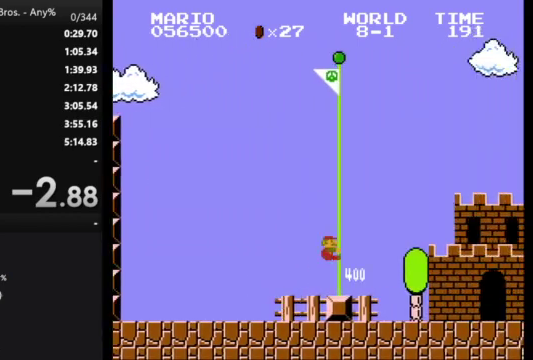
{"buttons": [], "events": [[67, "DPAD_RIGHT", "up"]]}